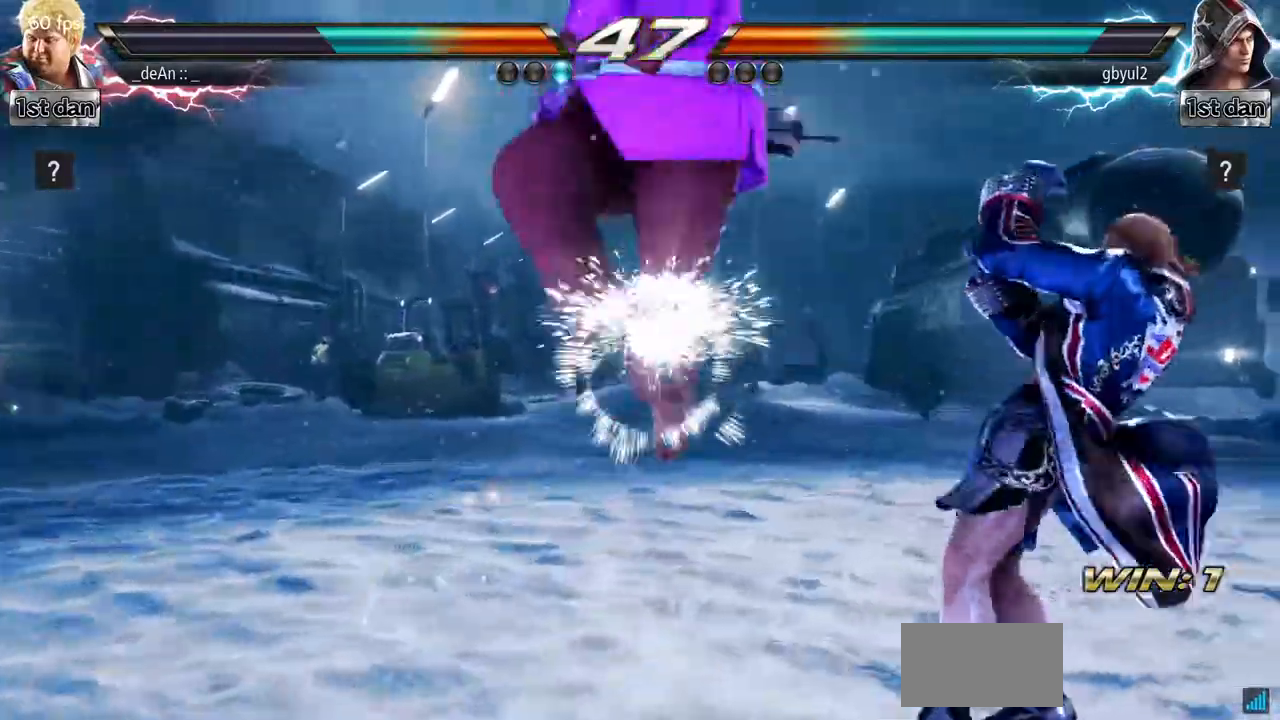
Gameplay with a controller (arcade stick); each line is a JSON object with the inputs held at the frame after it (dt_ms = milliseconds from this image to that frame). "events" lists button and stick changes between this image and that frame as [ms after this image, input, new state], when the widget could be followed in between. Not read: L3 R3 TRIANGLE.
{"dt_ms": 501, "buttons": [], "left_stick": "left", "events": [[167, "left_stick", "left"]]}
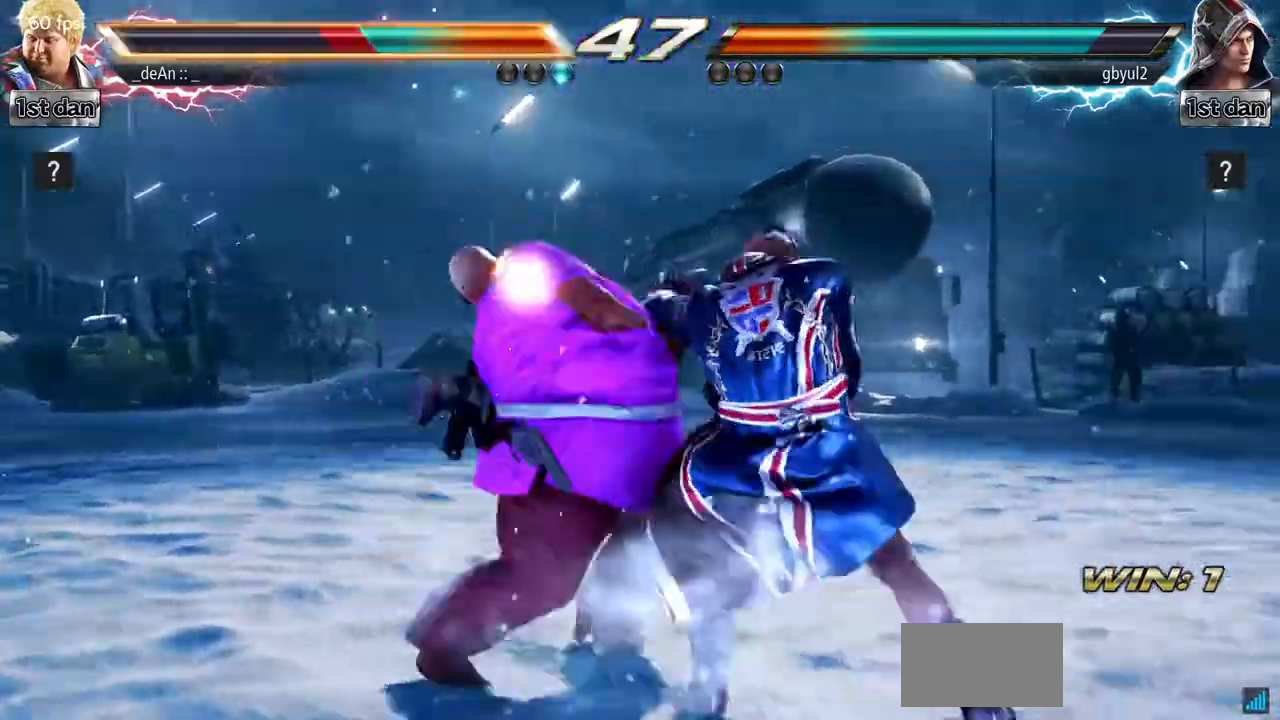
{"dt_ms": 500, "buttons": [], "left_stick": "left", "events": []}
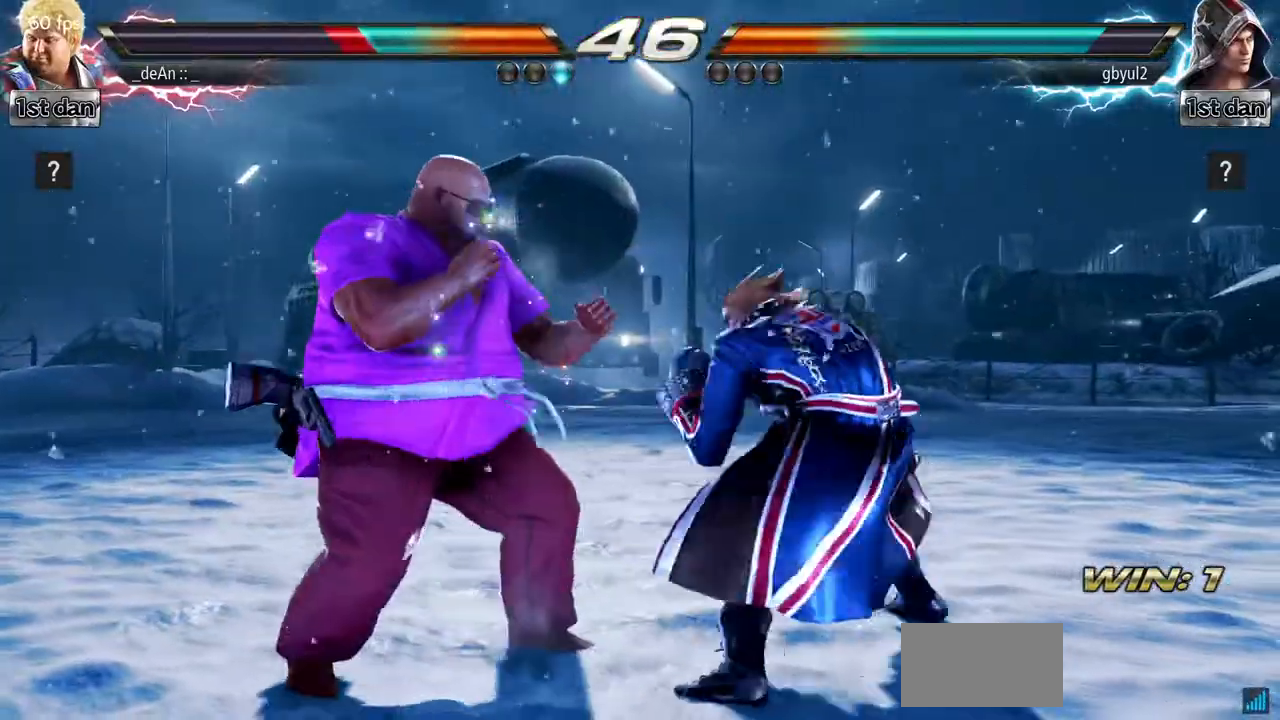
{"dt_ms": 501, "buttons": [], "left_stick": "left", "events": []}
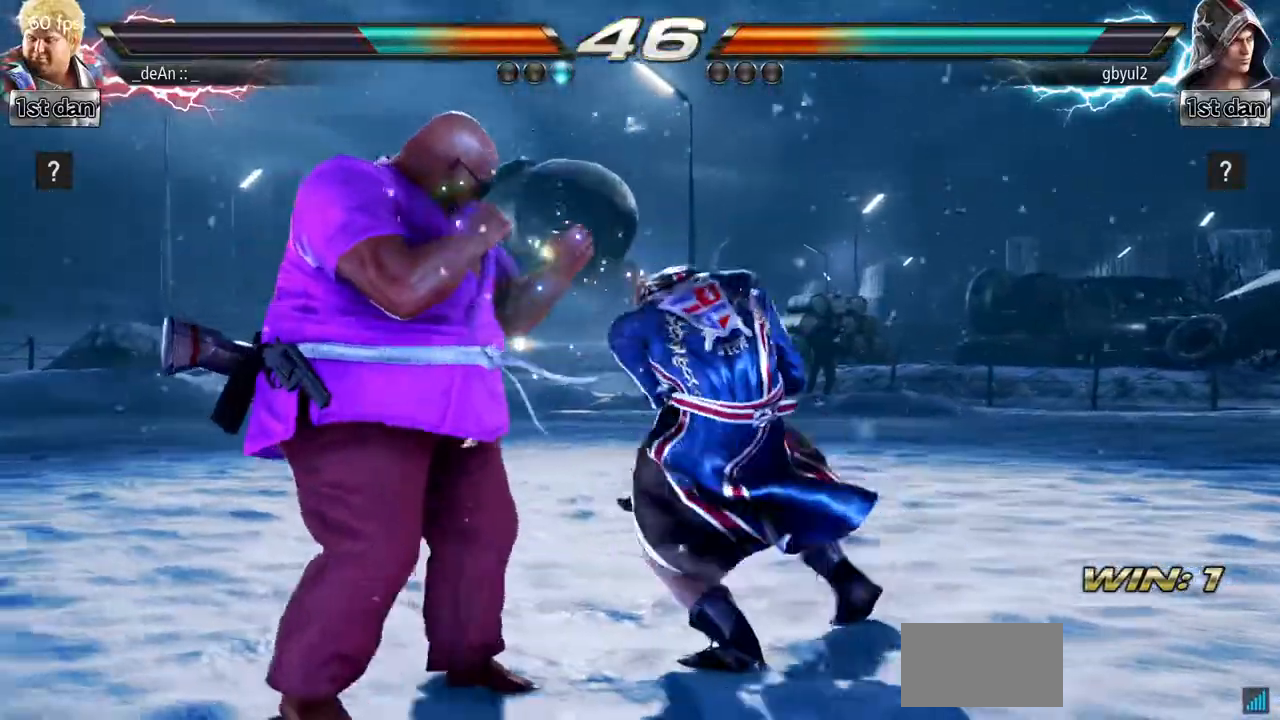
{"dt_ms": 500, "buttons": [], "left_stick": "center", "events": [[500, "left_stick", "center"]]}
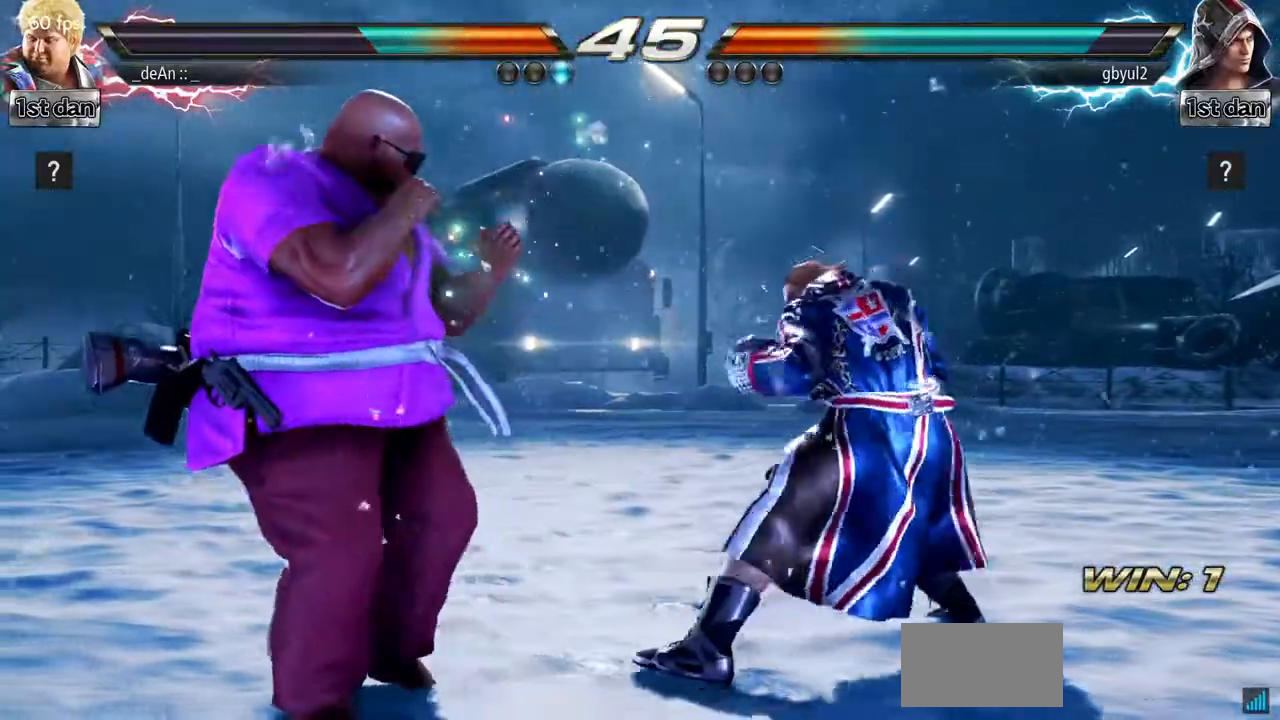
{"dt_ms": 501, "buttons": [], "left_stick": "center", "events": [[33, "SQUARE", "down"], [217, "SQUARE", "up"]]}
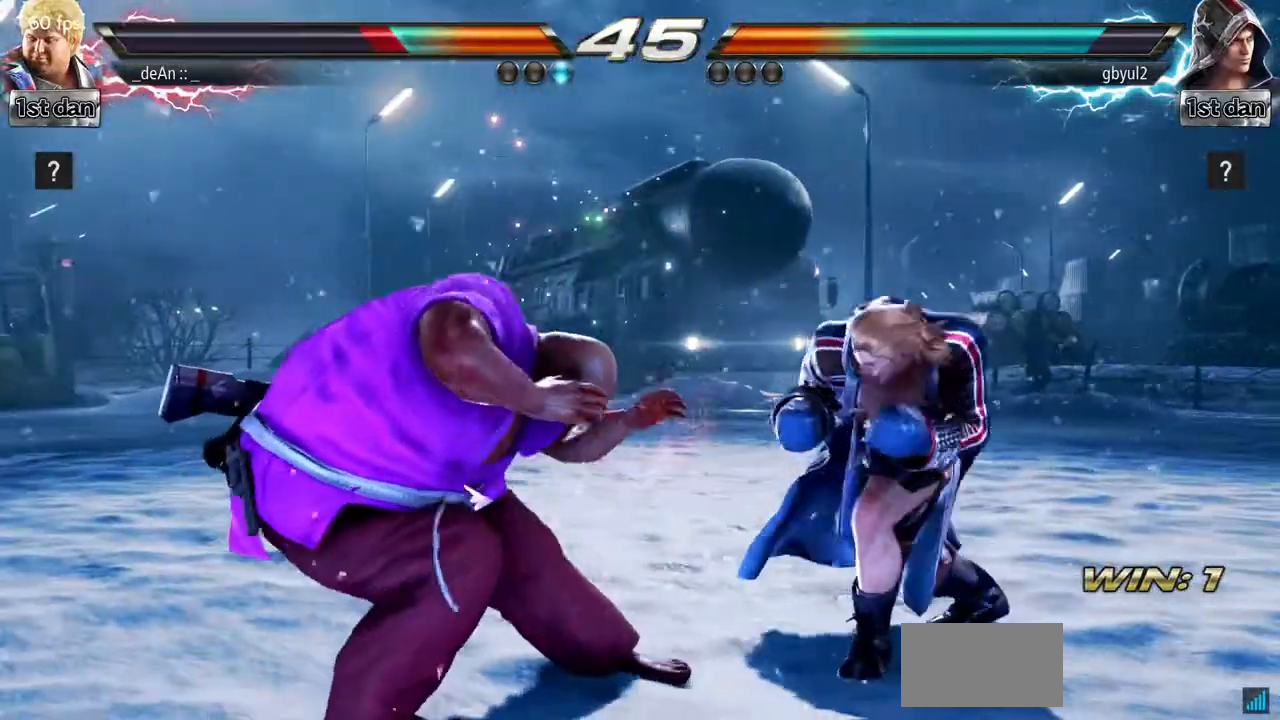
{"dt_ms": 500, "buttons": [], "left_stick": "center"}
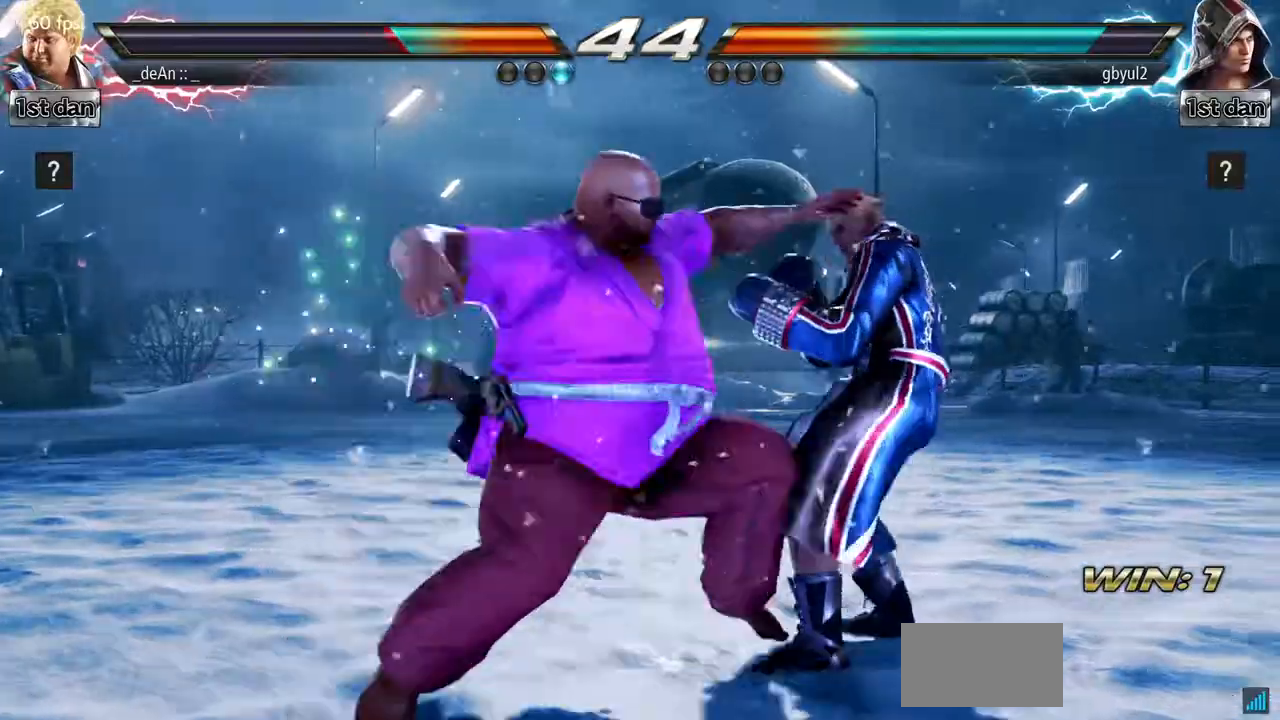
{"dt_ms": 501, "buttons": [], "left_stick": "down-right", "events": [[367, "left_stick", "down-right"]]}
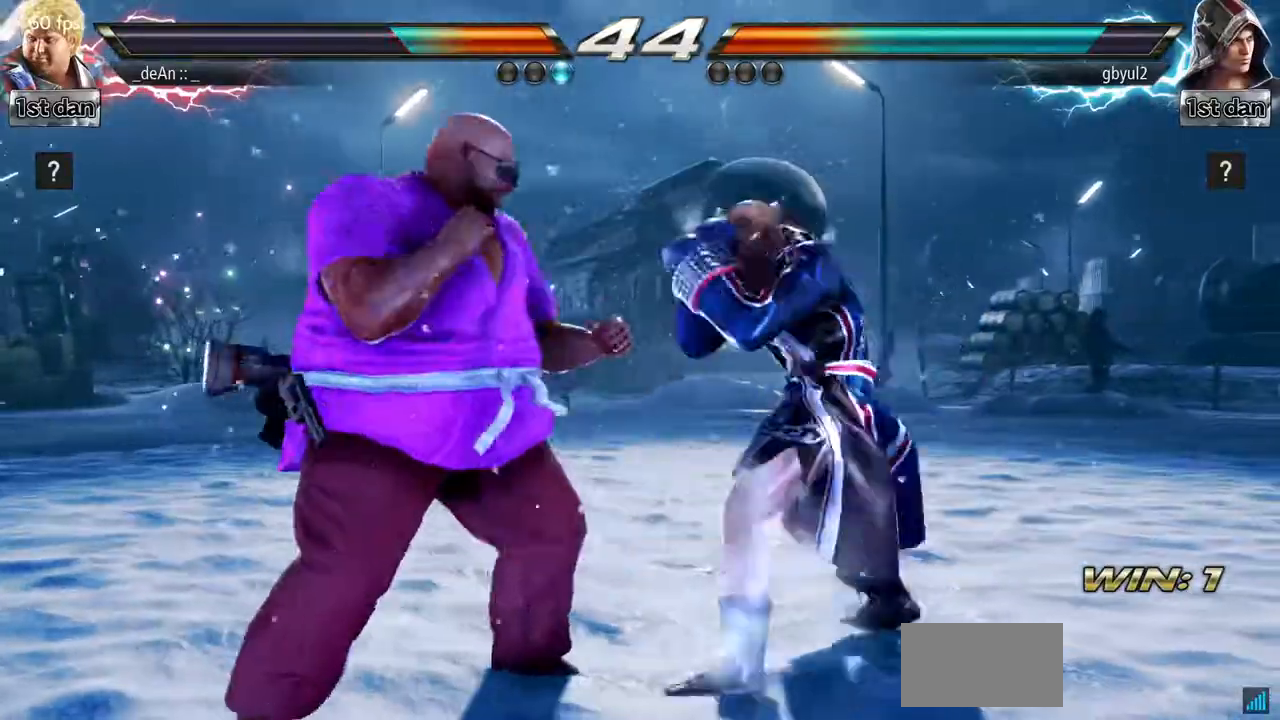
{"dt_ms": 500, "buttons": [], "left_stick": "center", "events": [[116, "left_stick", "center"]]}
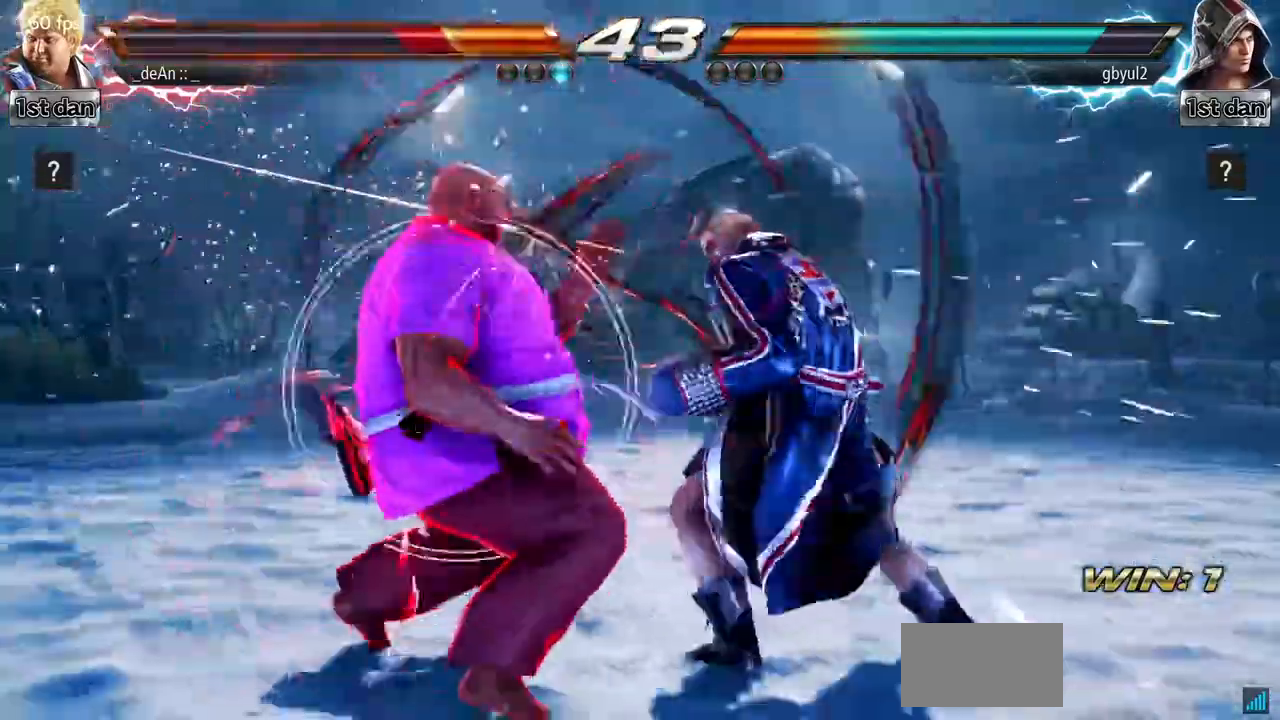
{"dt_ms": 501, "buttons": [], "left_stick": "left", "events": [[317, "left_stick", "left"]]}
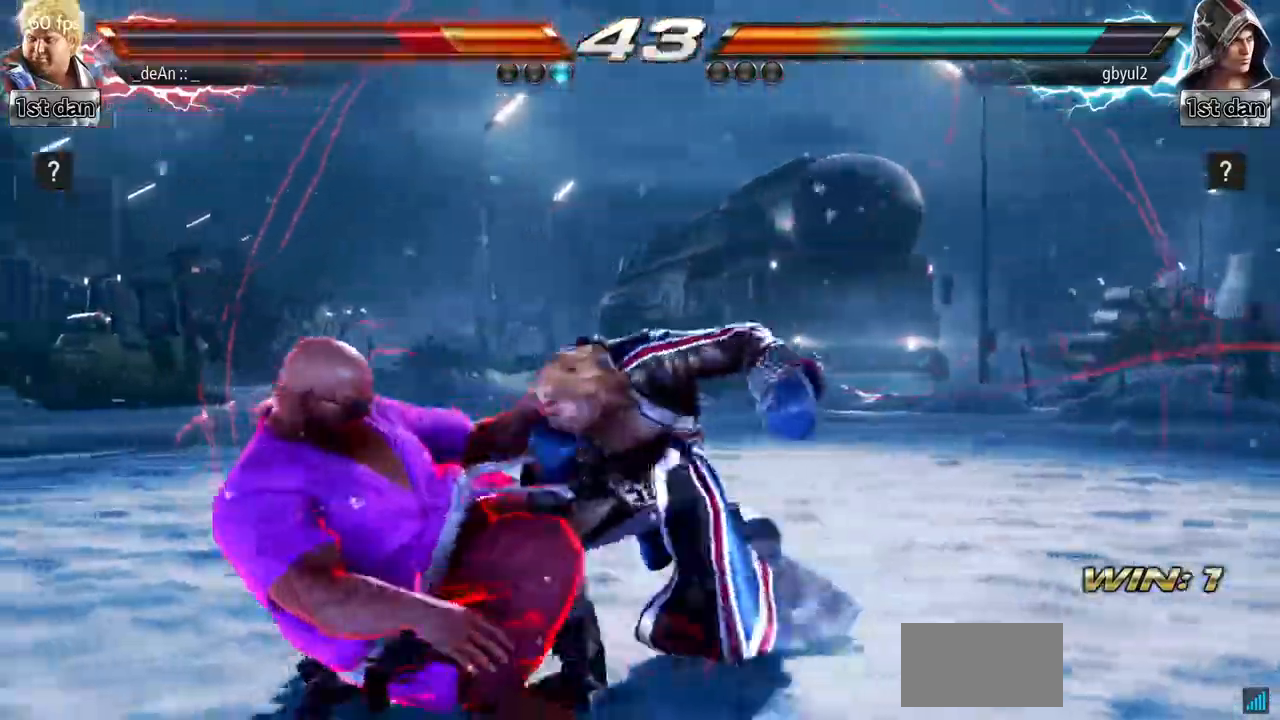
{"dt_ms": 500, "buttons": [], "left_stick": "left", "events": []}
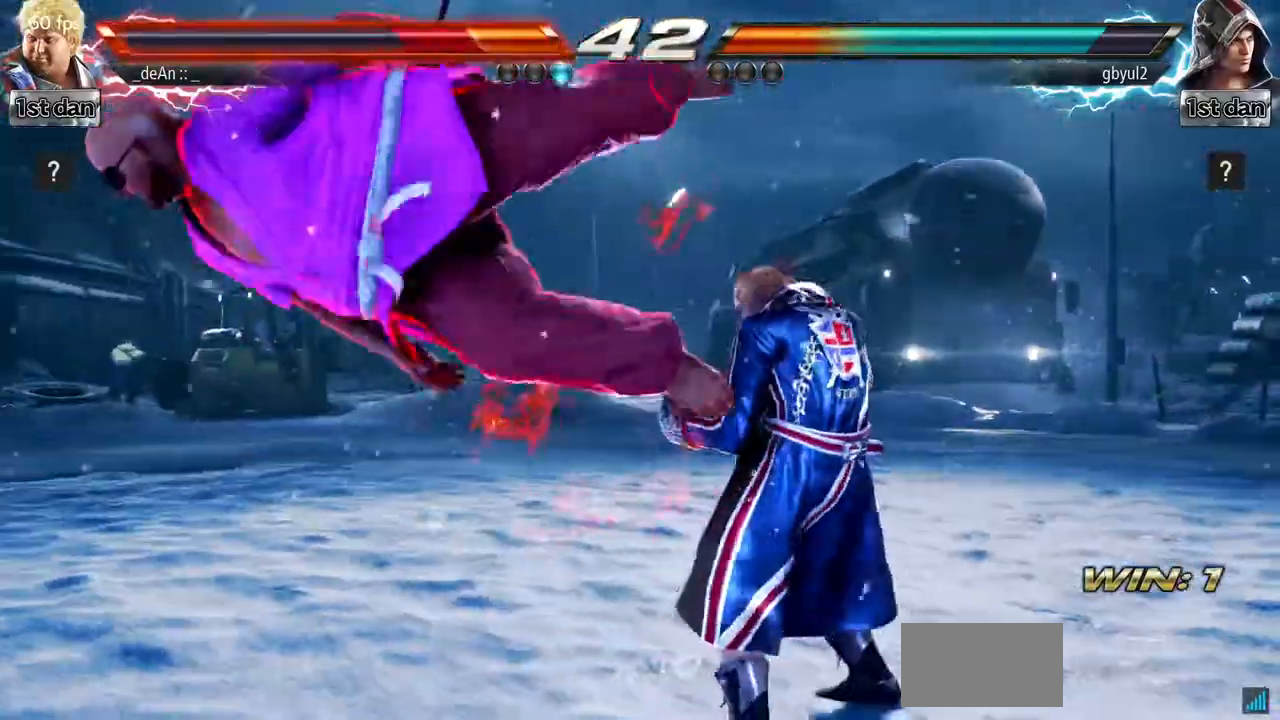
{"dt_ms": 501, "buttons": [], "left_stick": "left", "events": []}
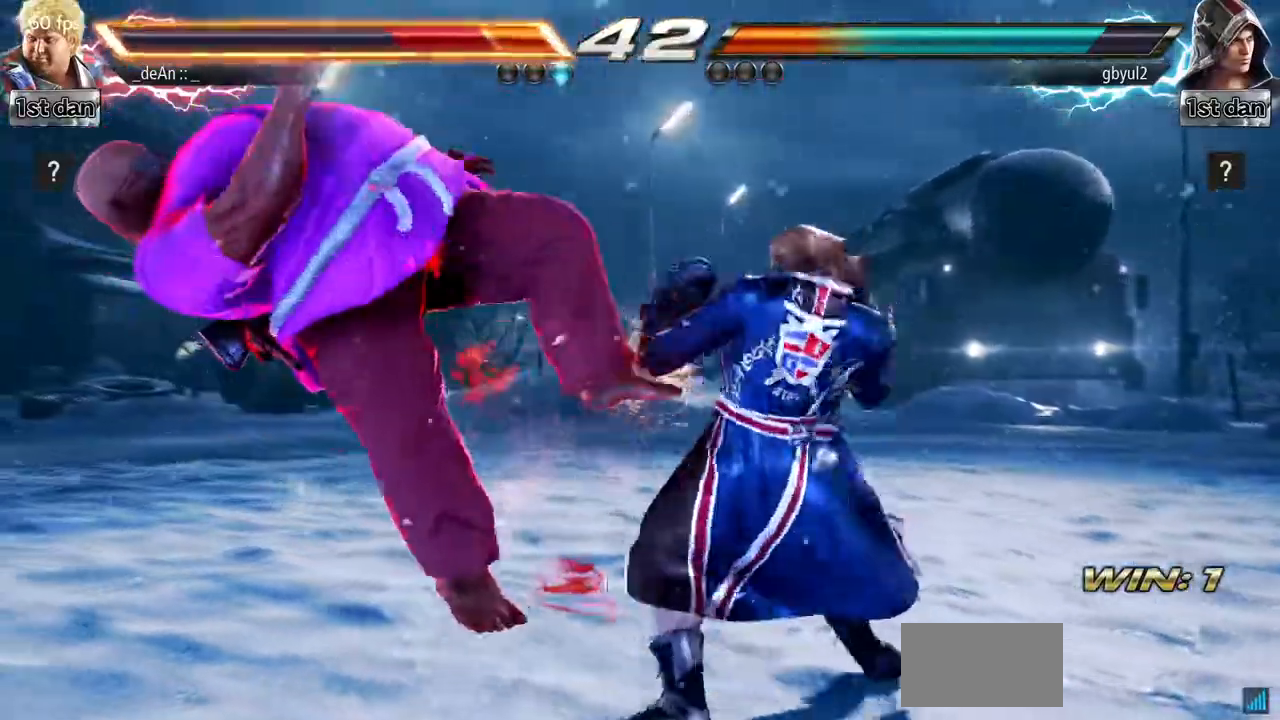
{"dt_ms": 500, "buttons": [], "left_stick": "left", "events": []}
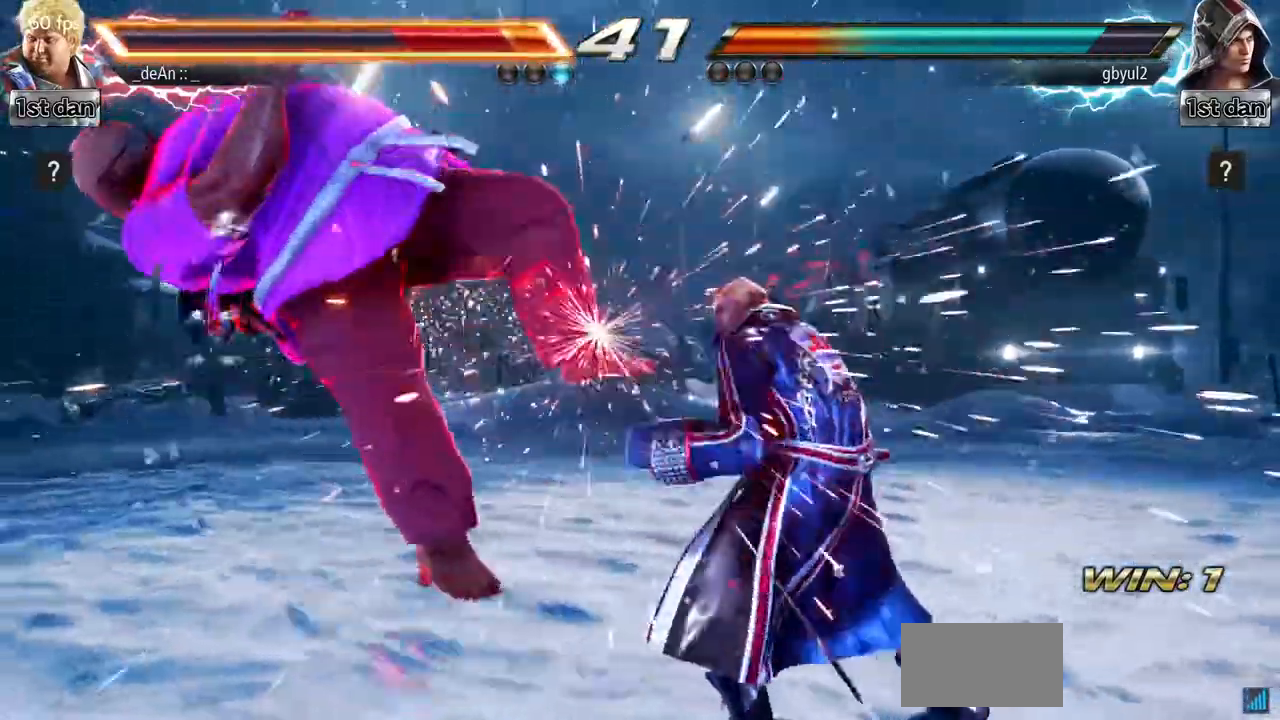
{"dt_ms": 501, "buttons": [], "left_stick": "left", "events": []}
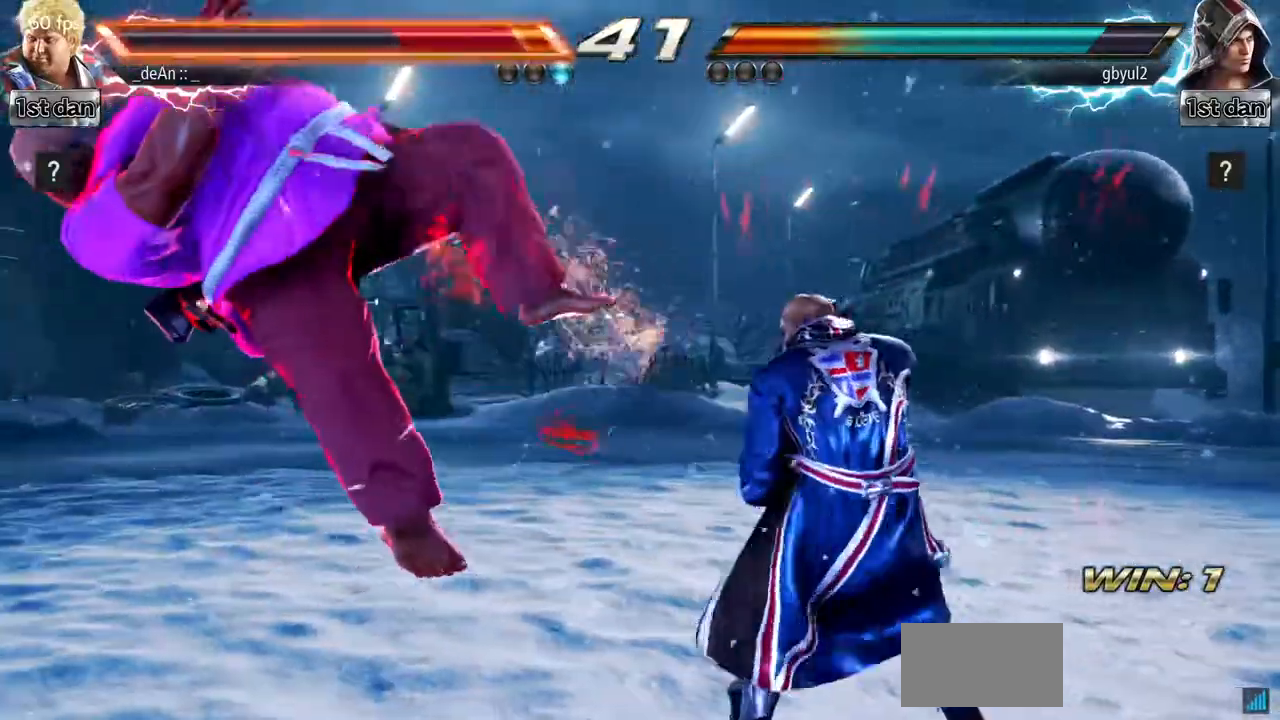
{"dt_ms": 500, "buttons": [], "left_stick": "left"}
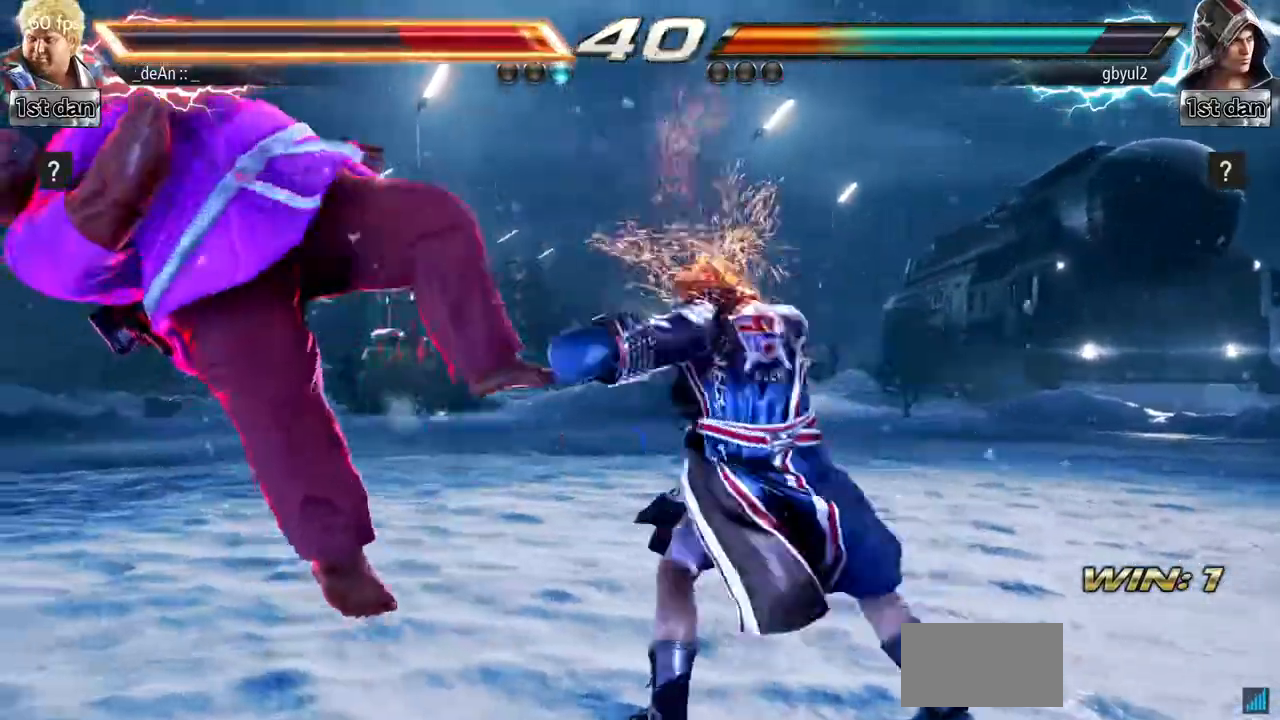
{"dt_ms": 501, "buttons": [], "left_stick": "left", "events": []}
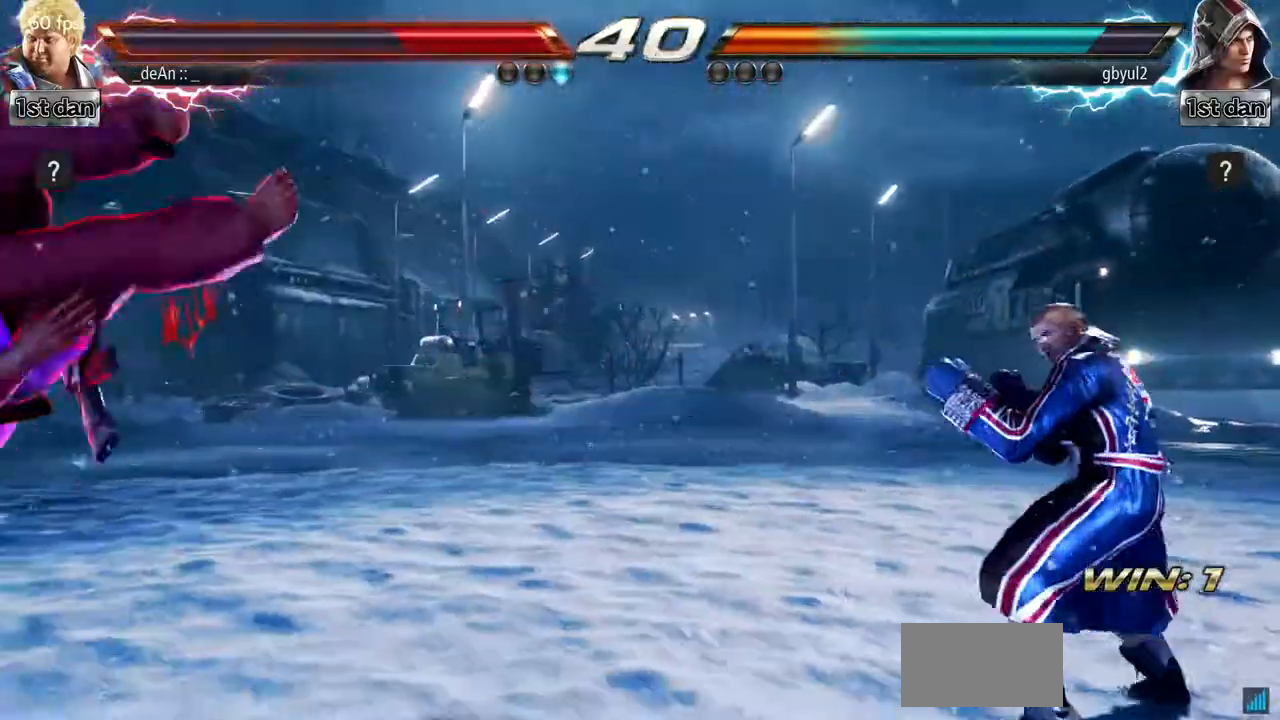
{"dt_ms": 500, "buttons": ["SQUARE"], "left_stick": "left"}
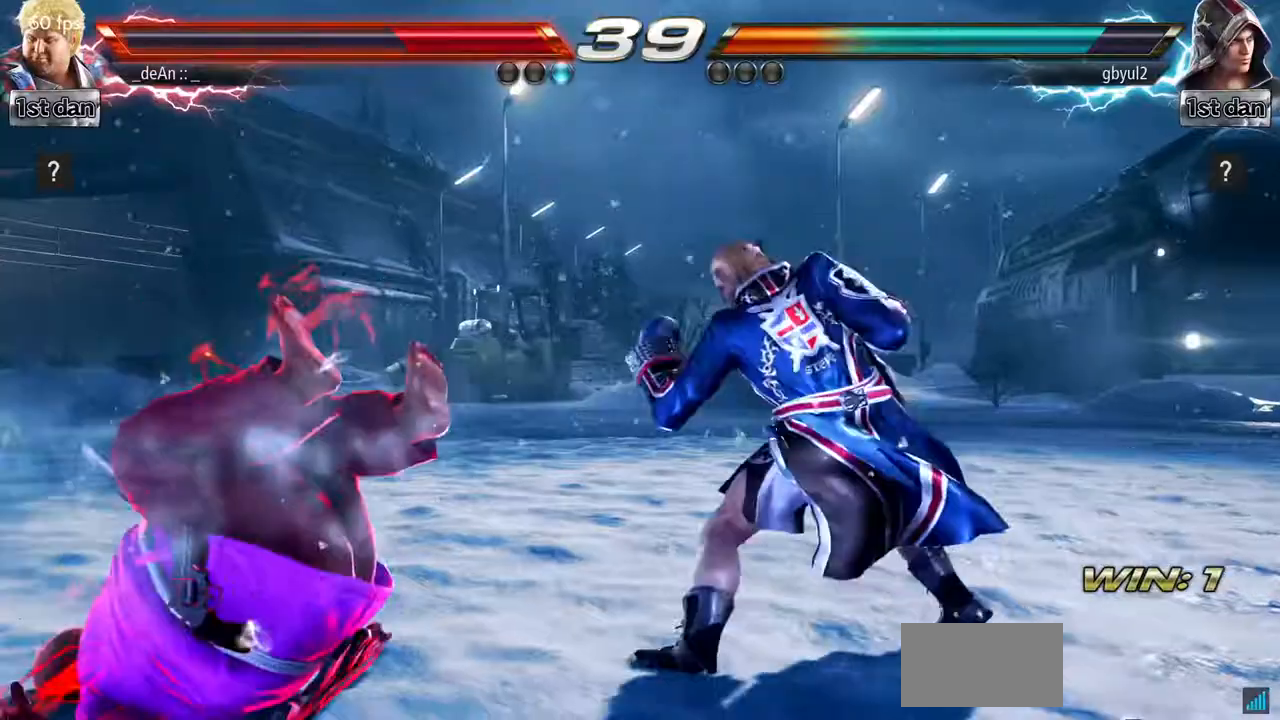
{"dt_ms": 501, "buttons": [], "left_stick": "left", "events": [[134, "SQUARE", "up"], [184, "SQUARE", "down"], [334, "SQUARE", "up"]]}
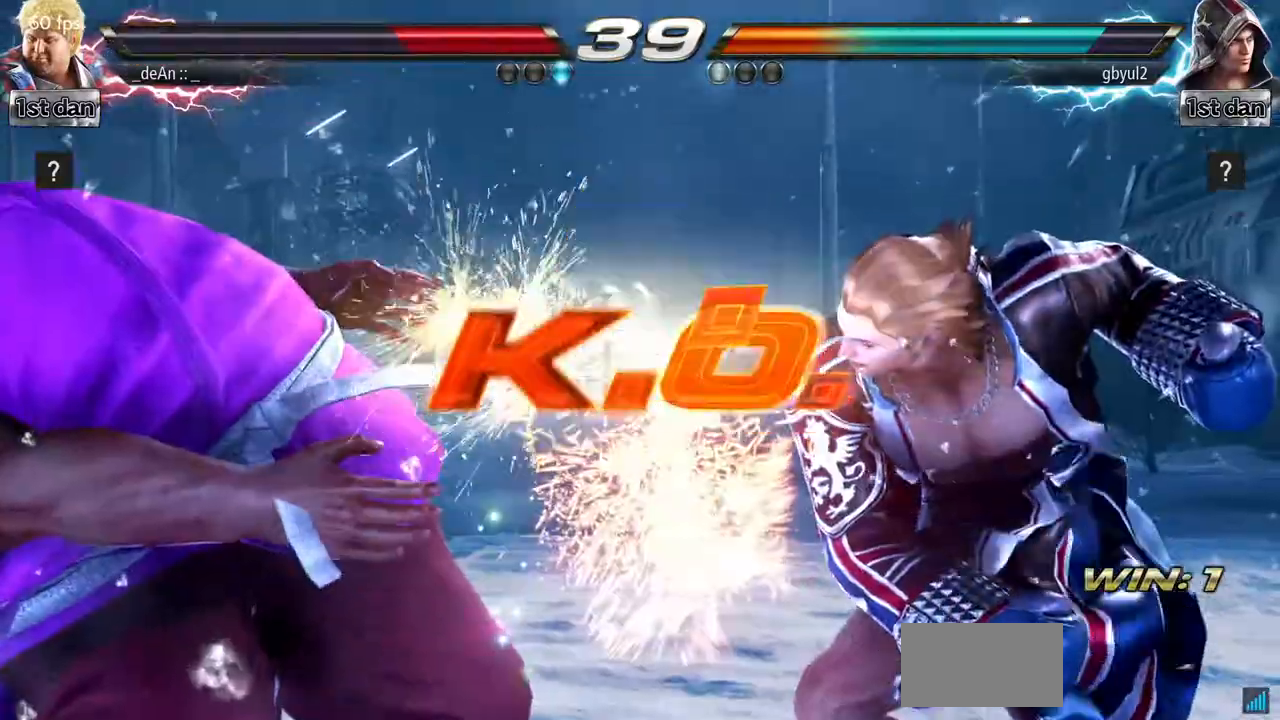
{"dt_ms": 984, "buttons": [], "left_stick": "center"}
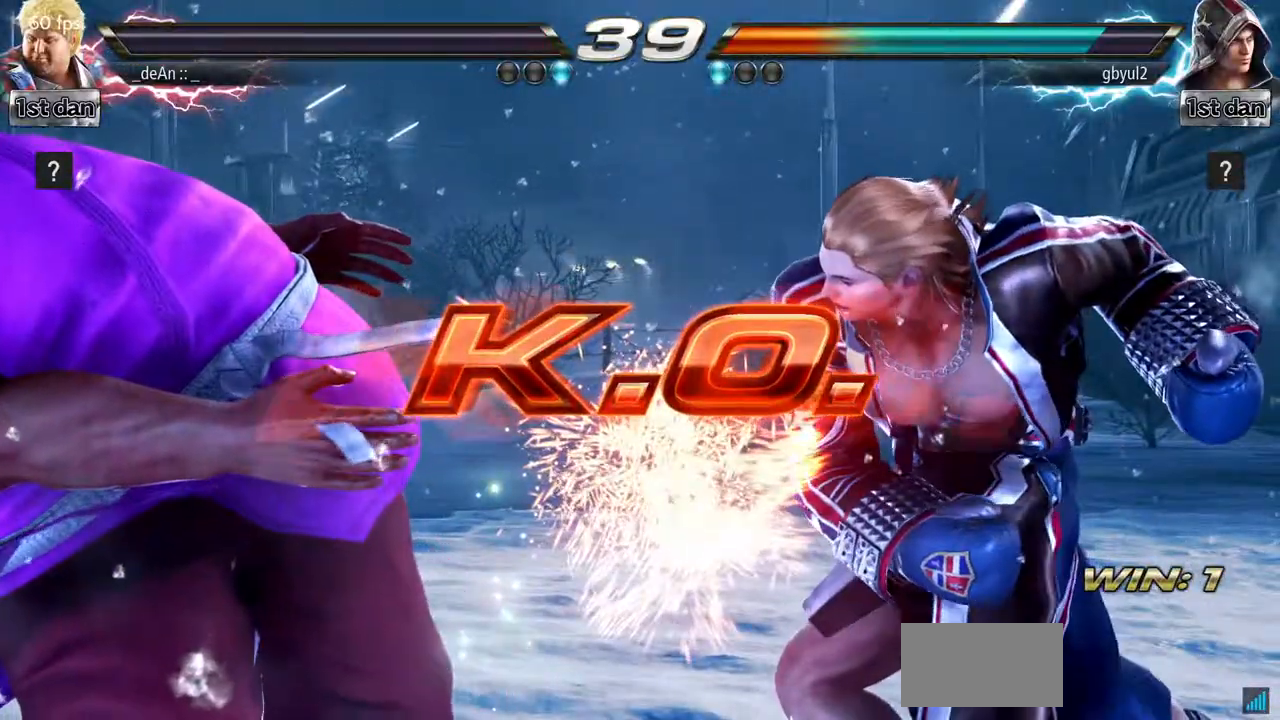
{"dt_ms": 500, "buttons": [], "left_stick": "center", "events": []}
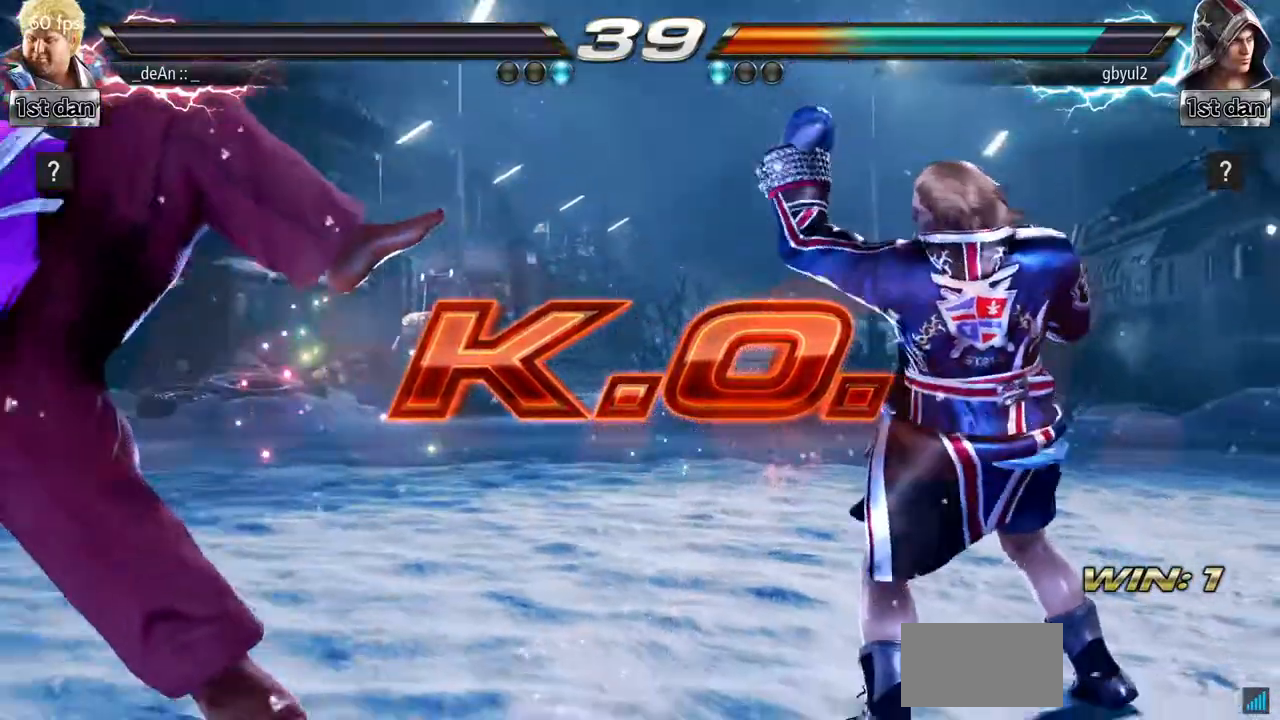
{"dt_ms": 501, "buttons": [], "left_stick": "center"}